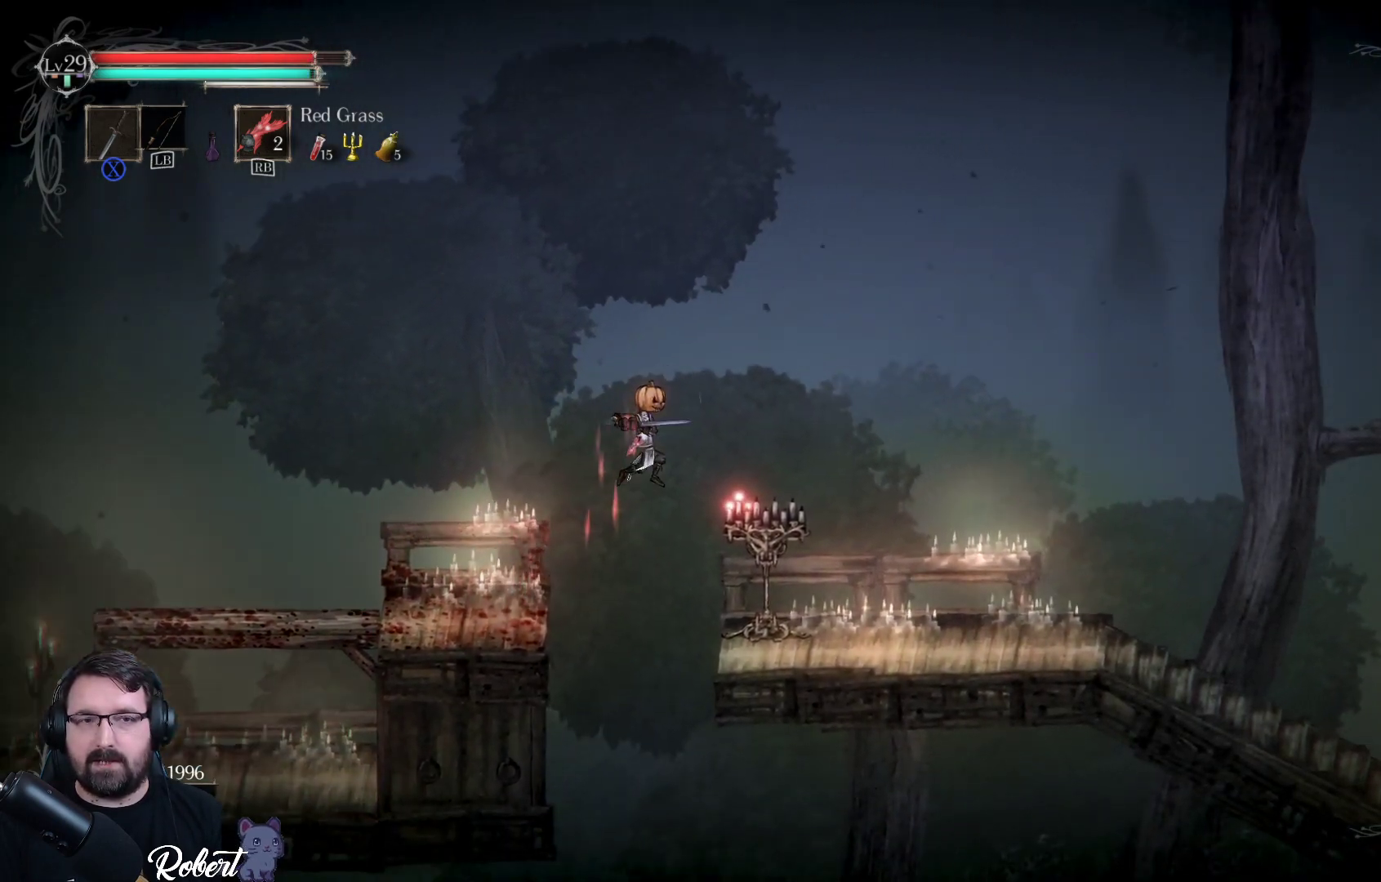
Gameplay with a controller (Xbox layout); each line is a JSON object with the inputs held at the frame after it. "events" lists button and stick changes between this image and that frame as [ms after this image, input, new state], when the widget could be followed in between.
{"buttons": [], "left_stick": "up-right", "right_stick": "center", "events": [[400, "A", "up"]]}
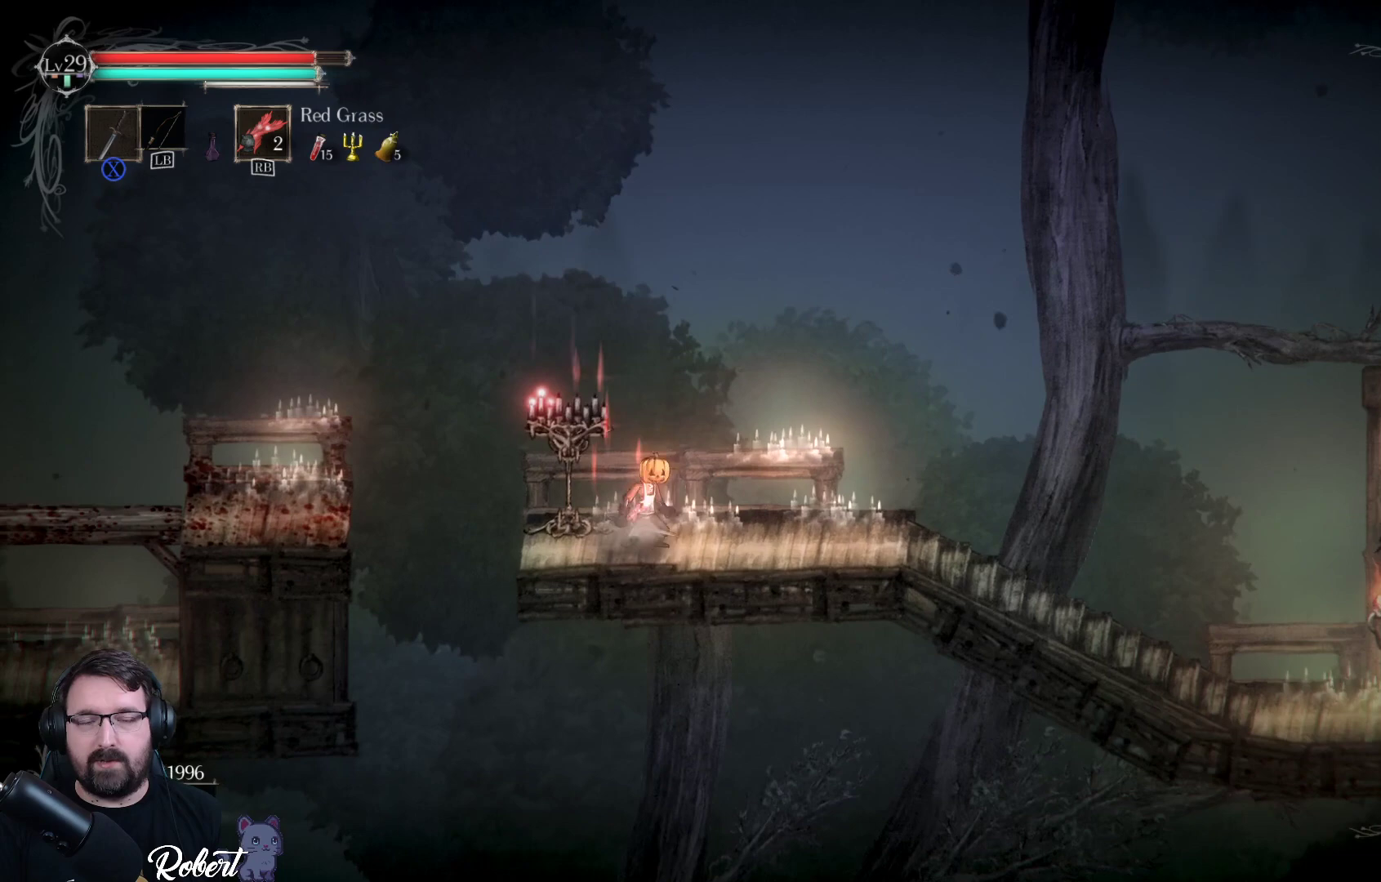
{"buttons": [], "left_stick": "up-right", "right_stick": "center", "events": []}
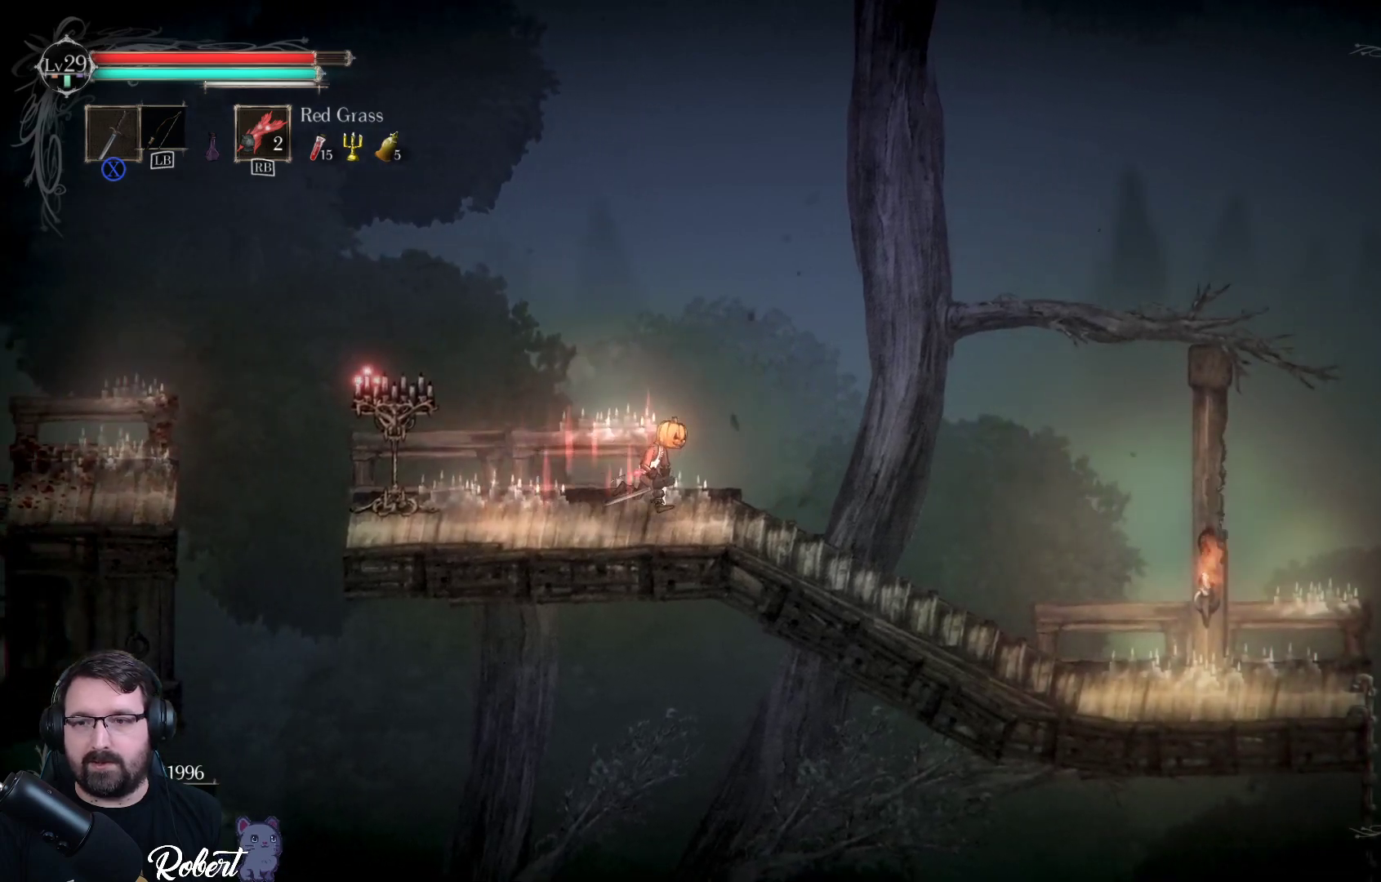
{"buttons": [], "left_stick": "center", "right_stick": "center", "events": [[467, "left_stick", "center"]]}
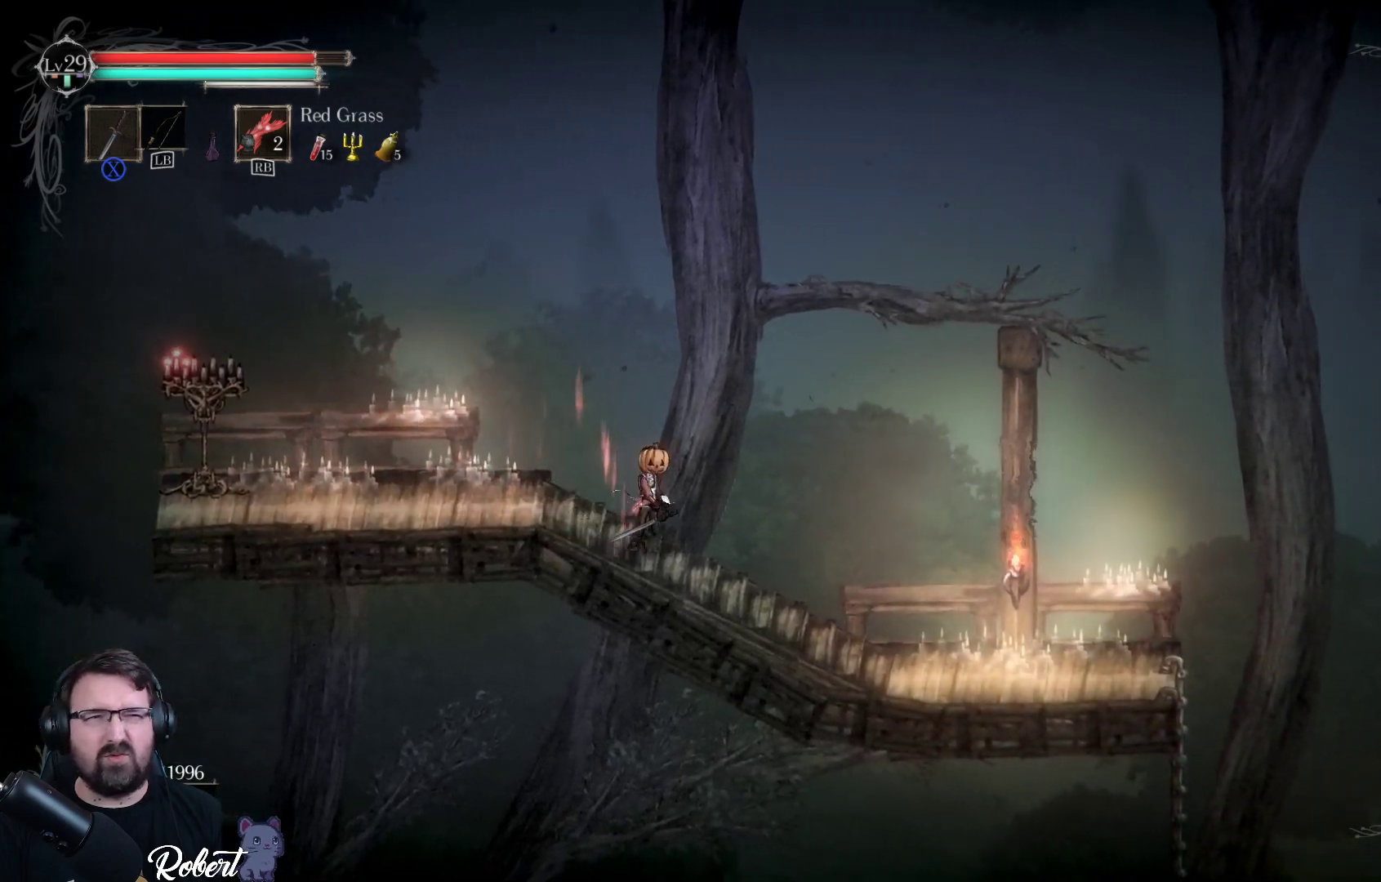
{"buttons": [], "left_stick": "center", "right_stick": "center", "events": []}
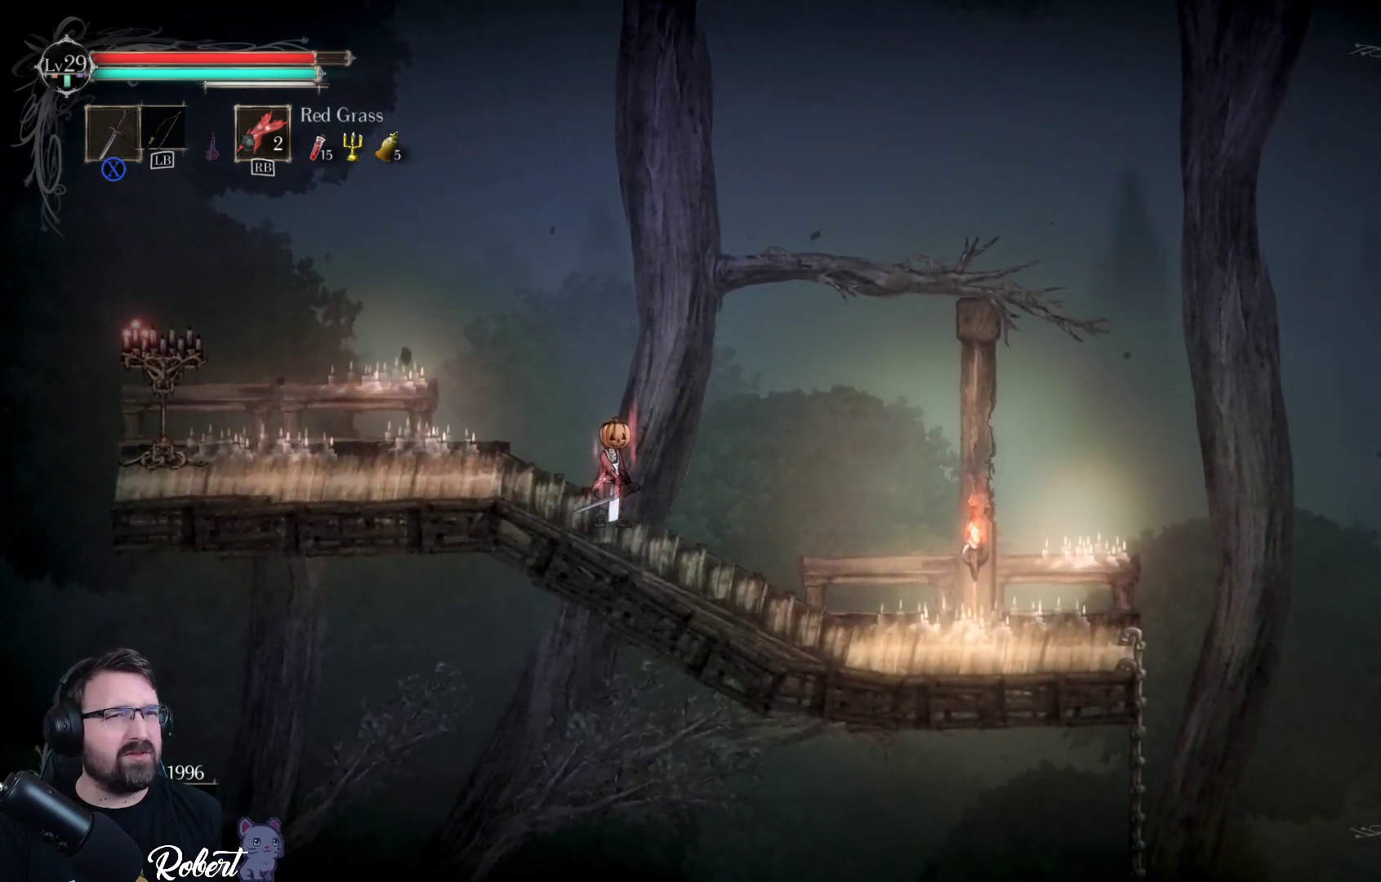
{"buttons": [], "left_stick": "center", "right_stick": "center", "events": []}
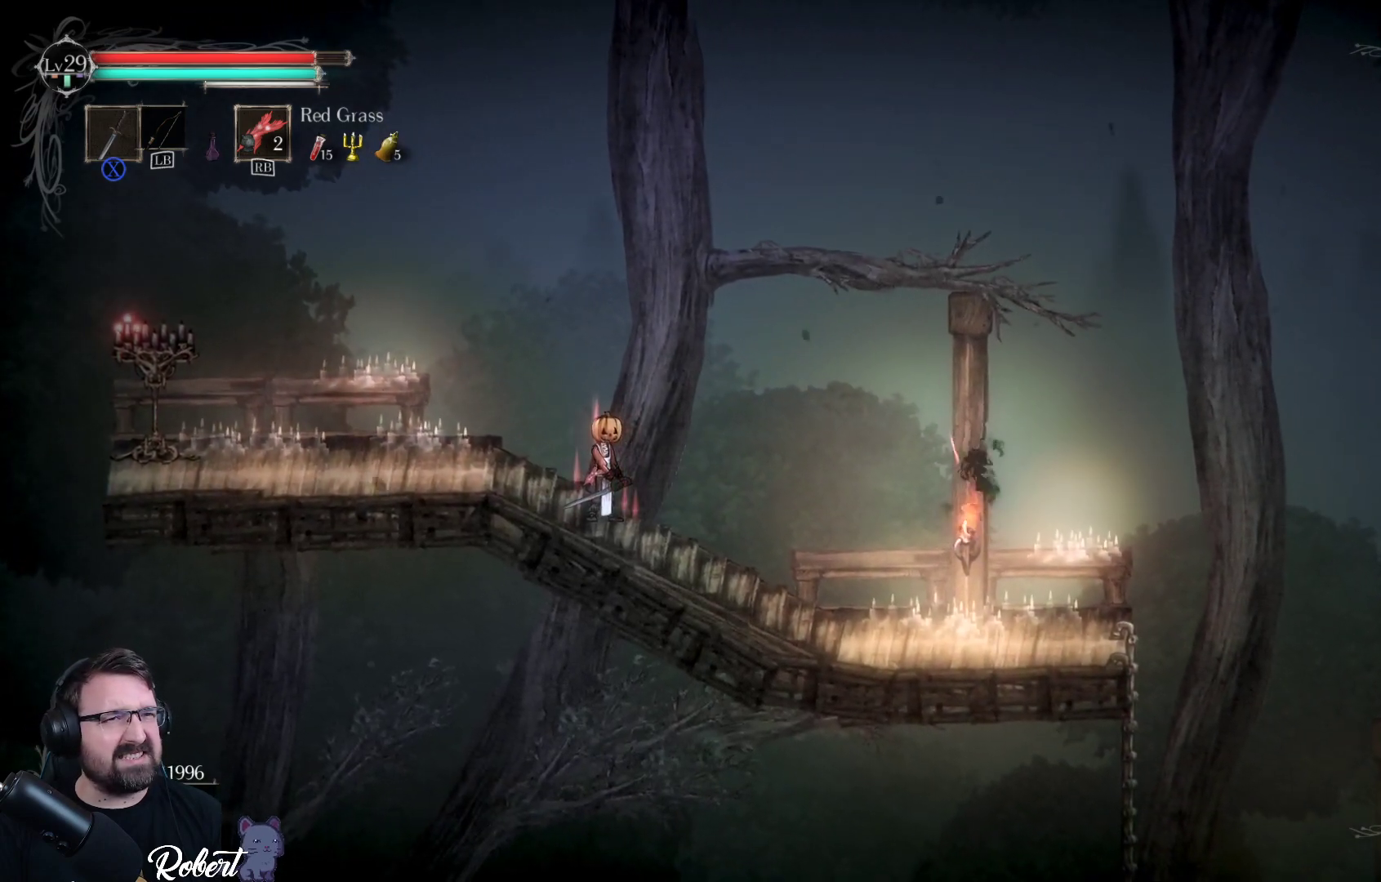
{"buttons": [], "left_stick": "right", "right_stick": "center", "events": [[433, "left_stick", "right"]]}
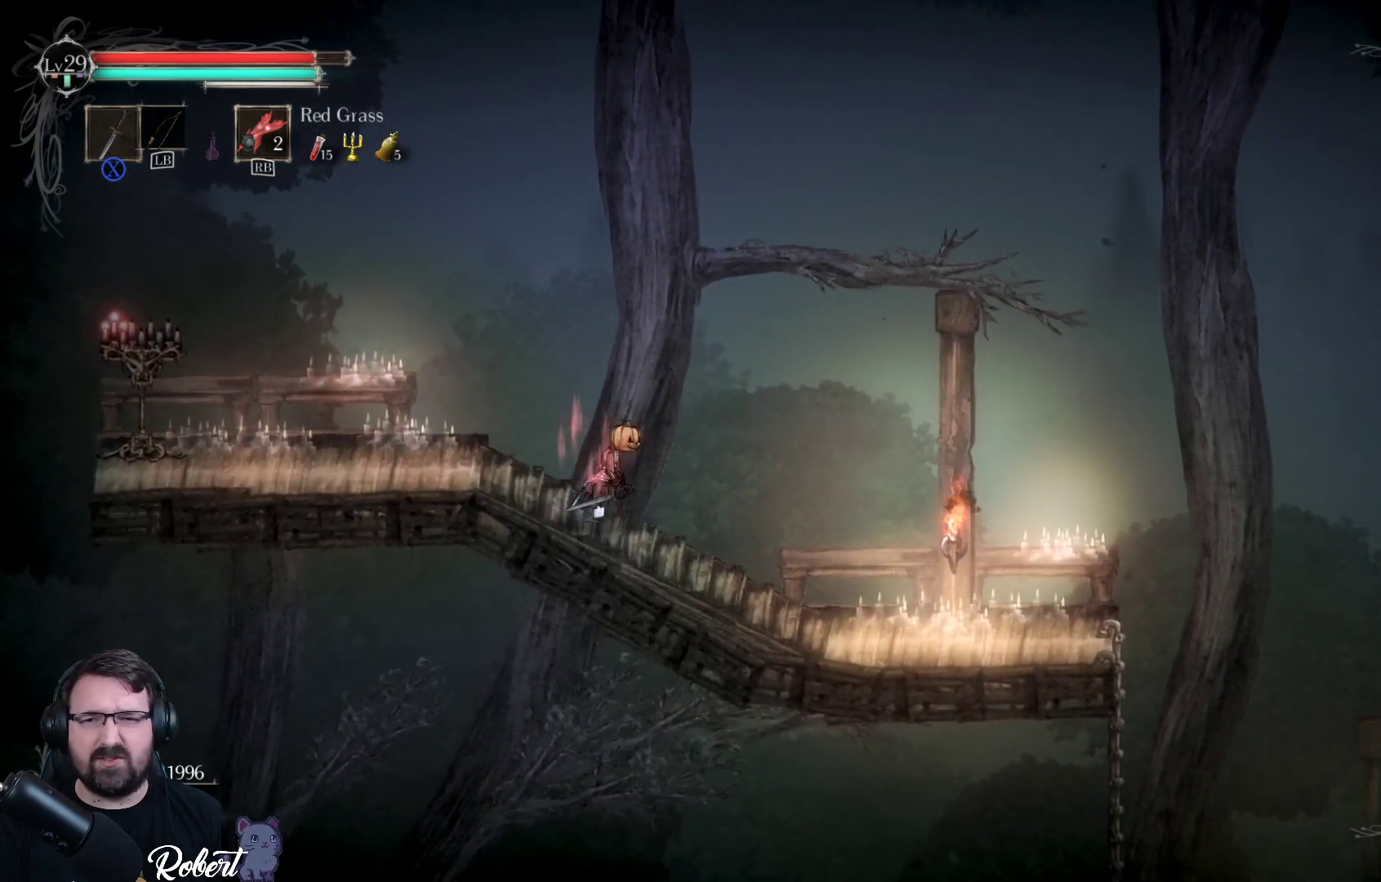
{"buttons": [], "left_stick": "right", "right_stick": "center", "events": []}
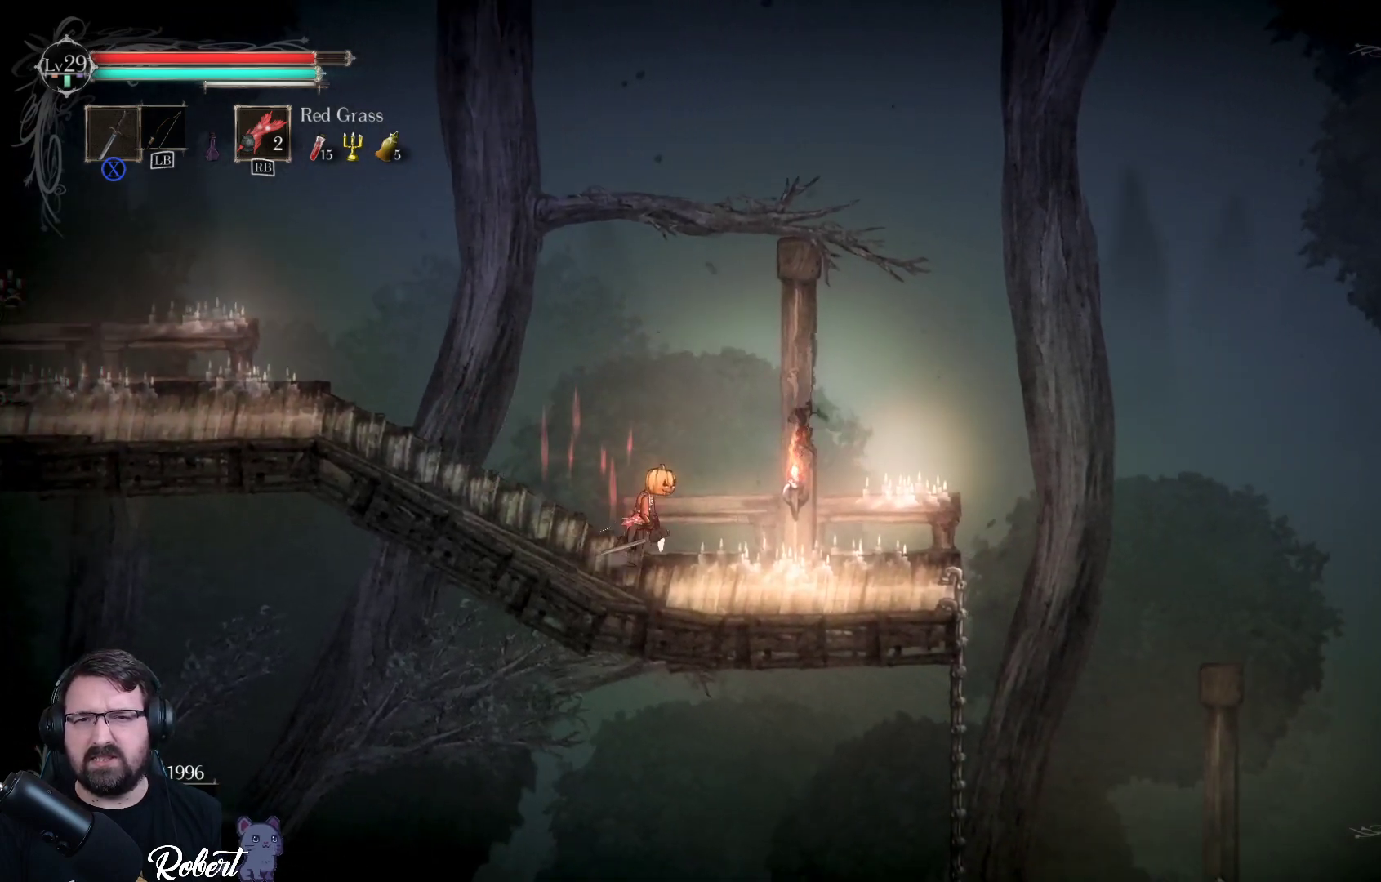
{"buttons": [], "left_stick": "right", "right_stick": "center", "events": []}
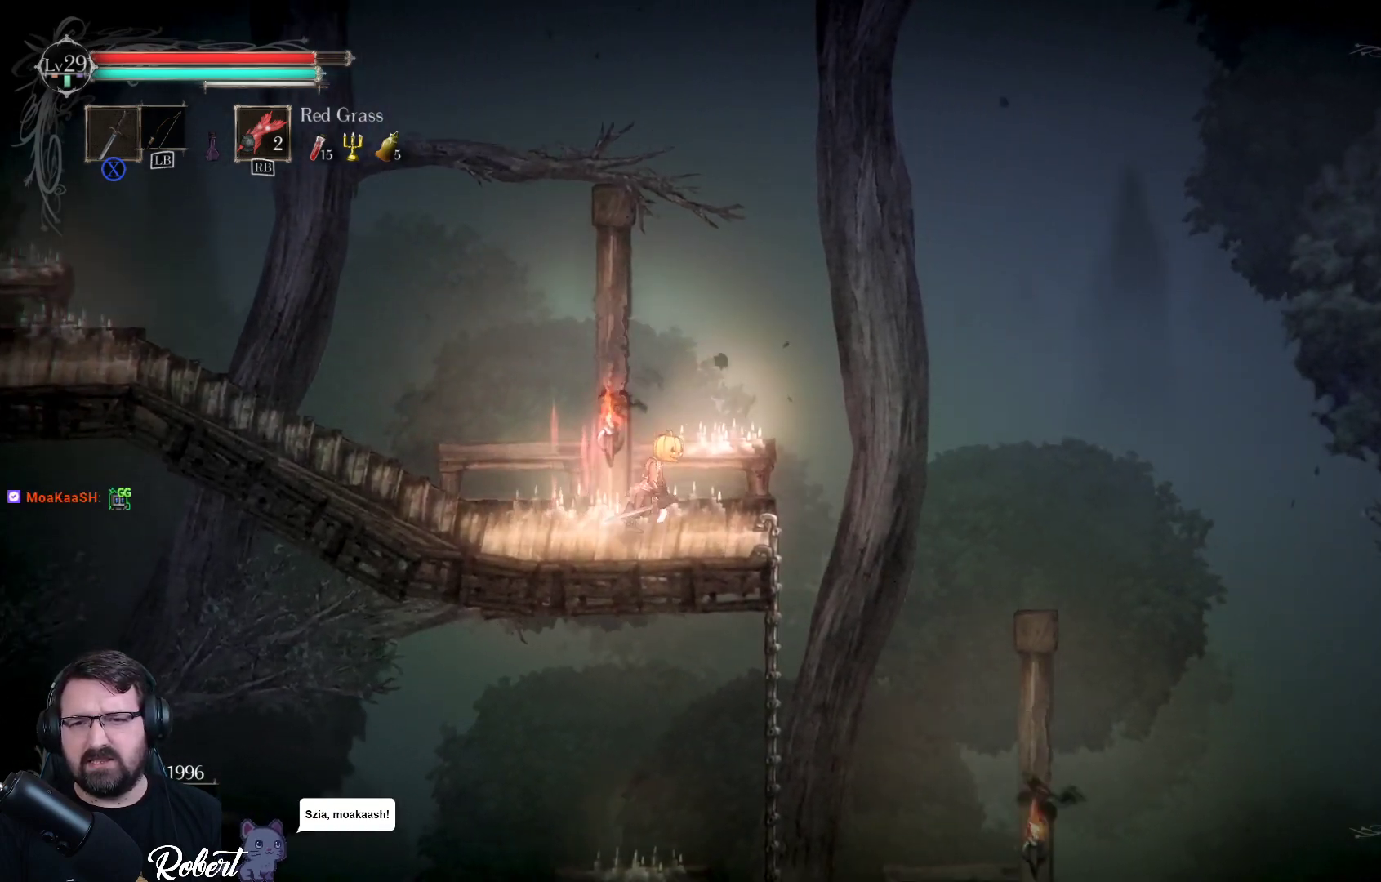
{"buttons": [], "left_stick": "center", "right_stick": "center", "events": [[133, "left_stick", "center"]]}
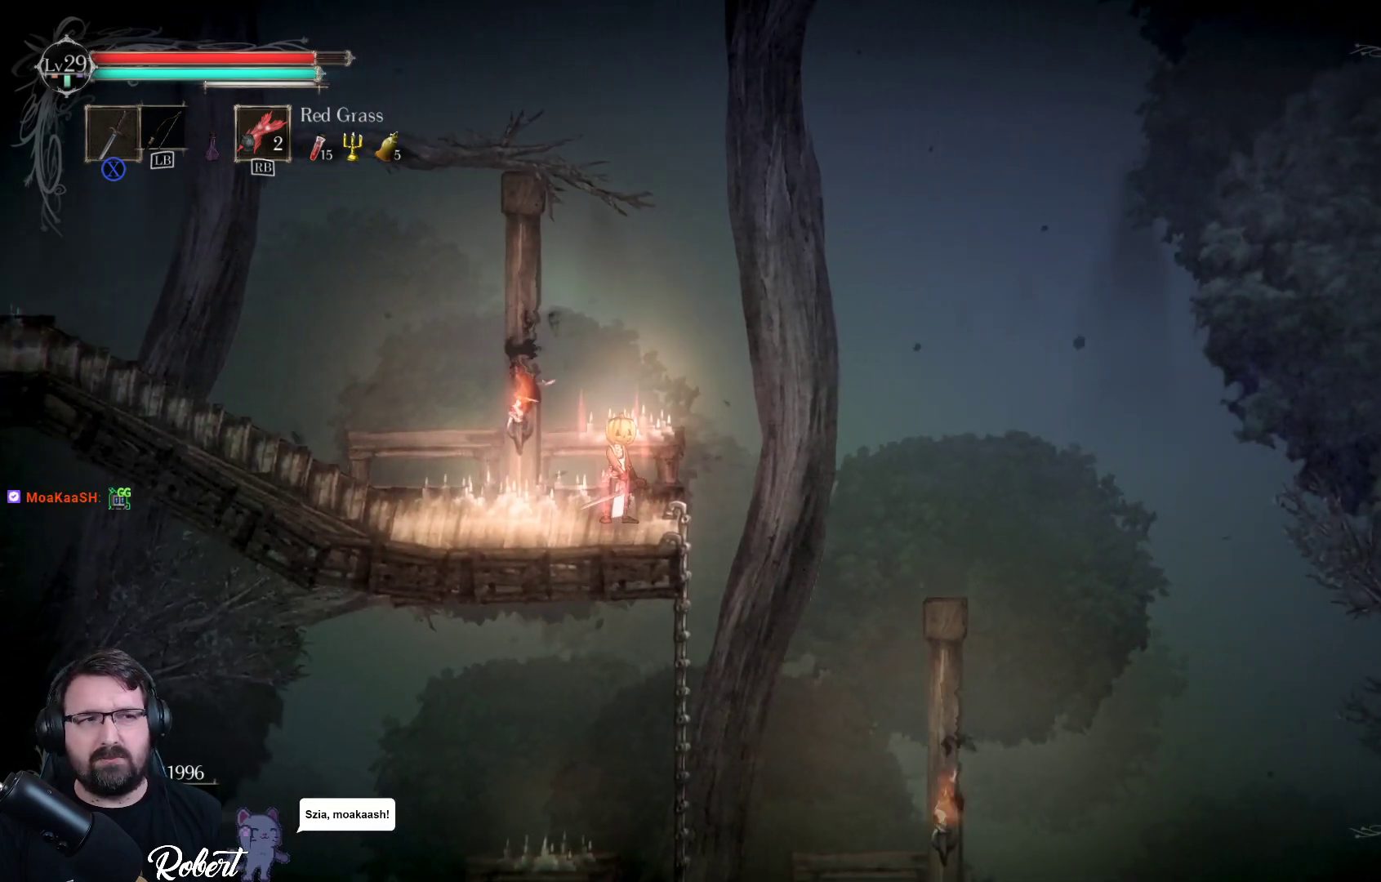
{"buttons": [], "left_stick": "down-right", "right_stick": "center", "events": [[67, "left_stick", "right"], [200, "left_stick", "center"], [500, "left_stick", "down-right"]]}
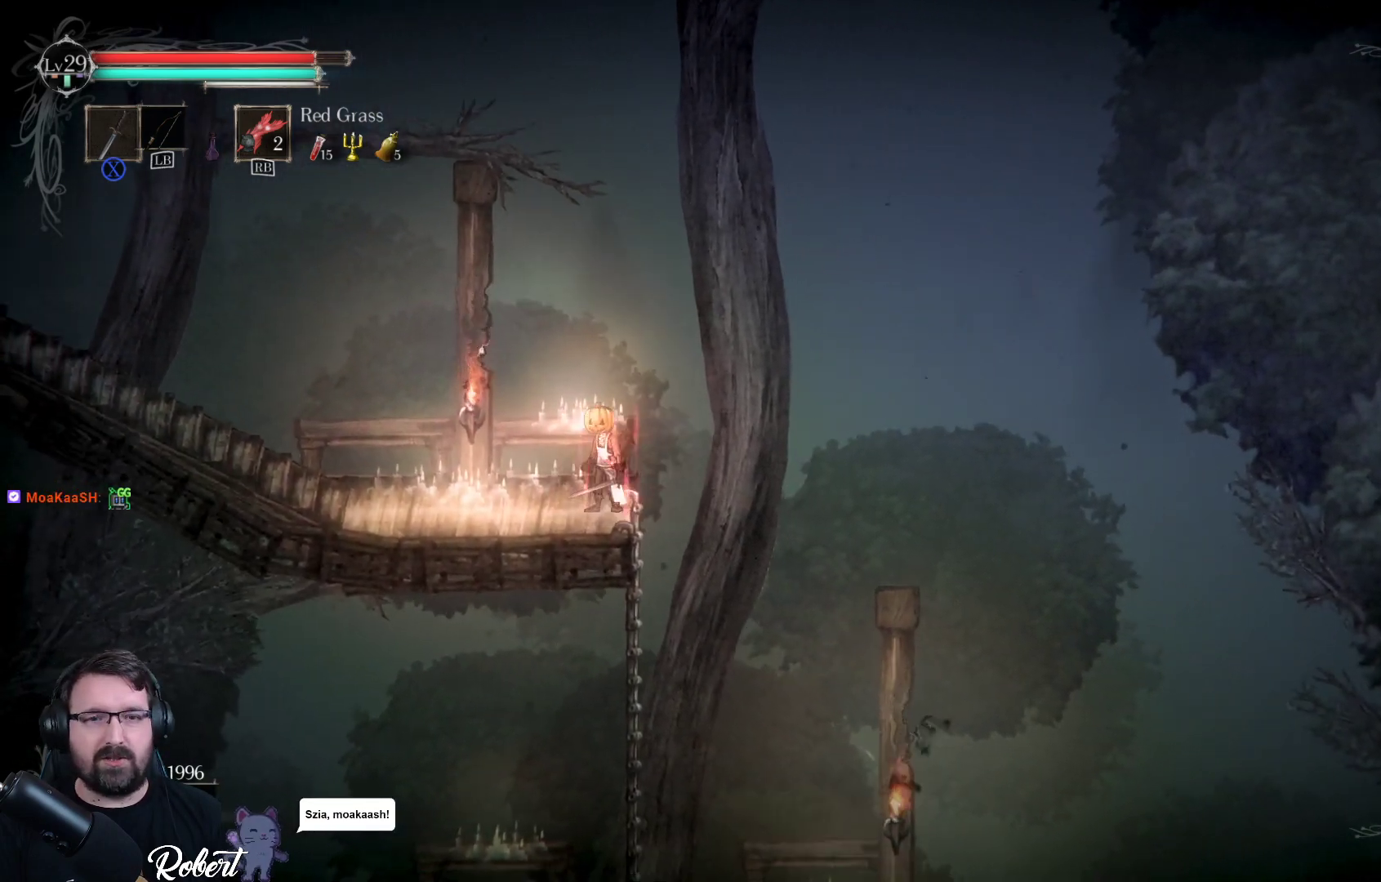
{"buttons": [], "left_stick": "down", "right_stick": "center", "events": [[300, "left_stick", "down"]]}
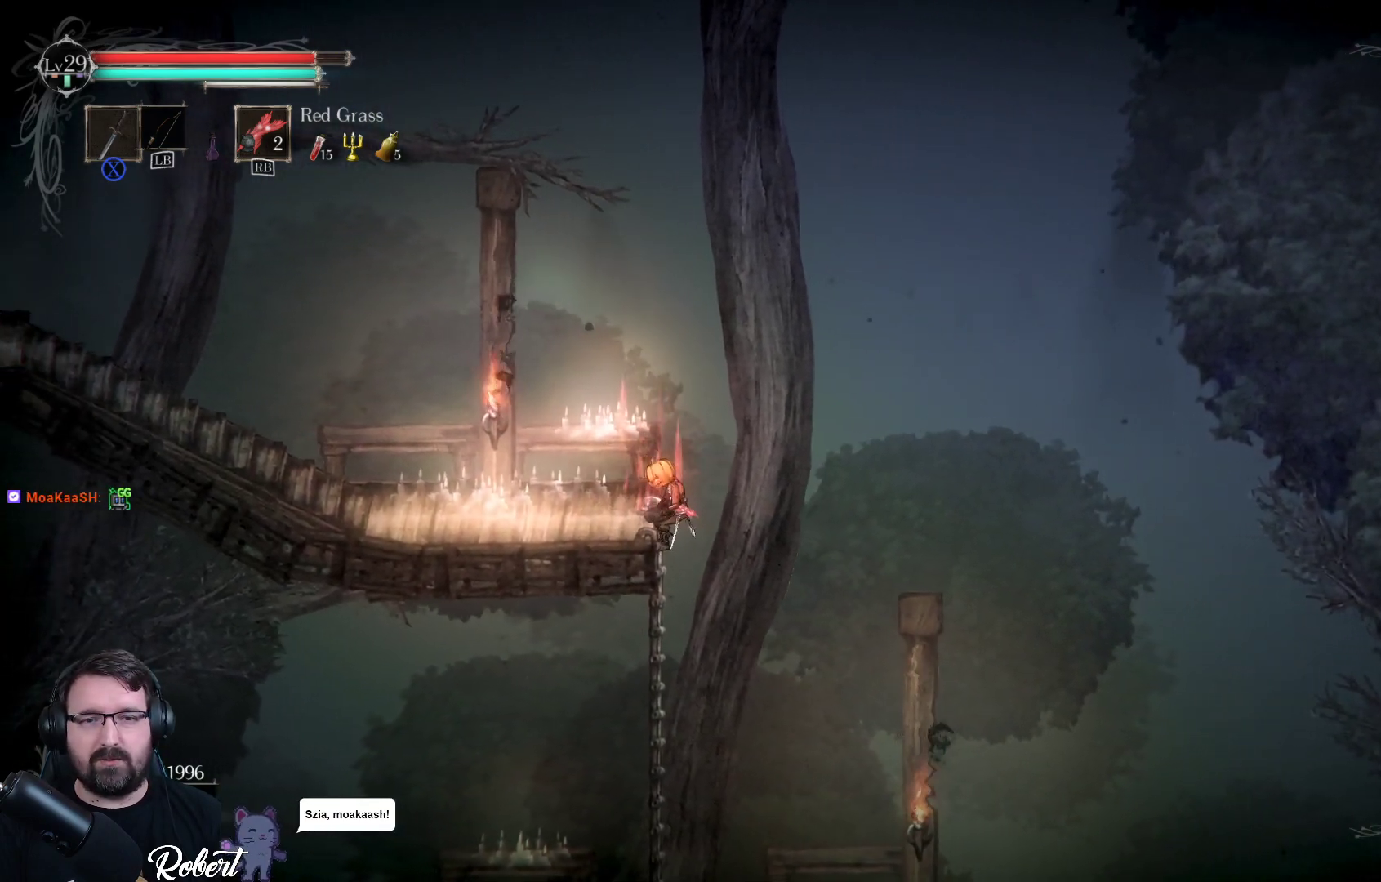
{"buttons": [], "left_stick": "down", "right_stick": "center", "events": []}
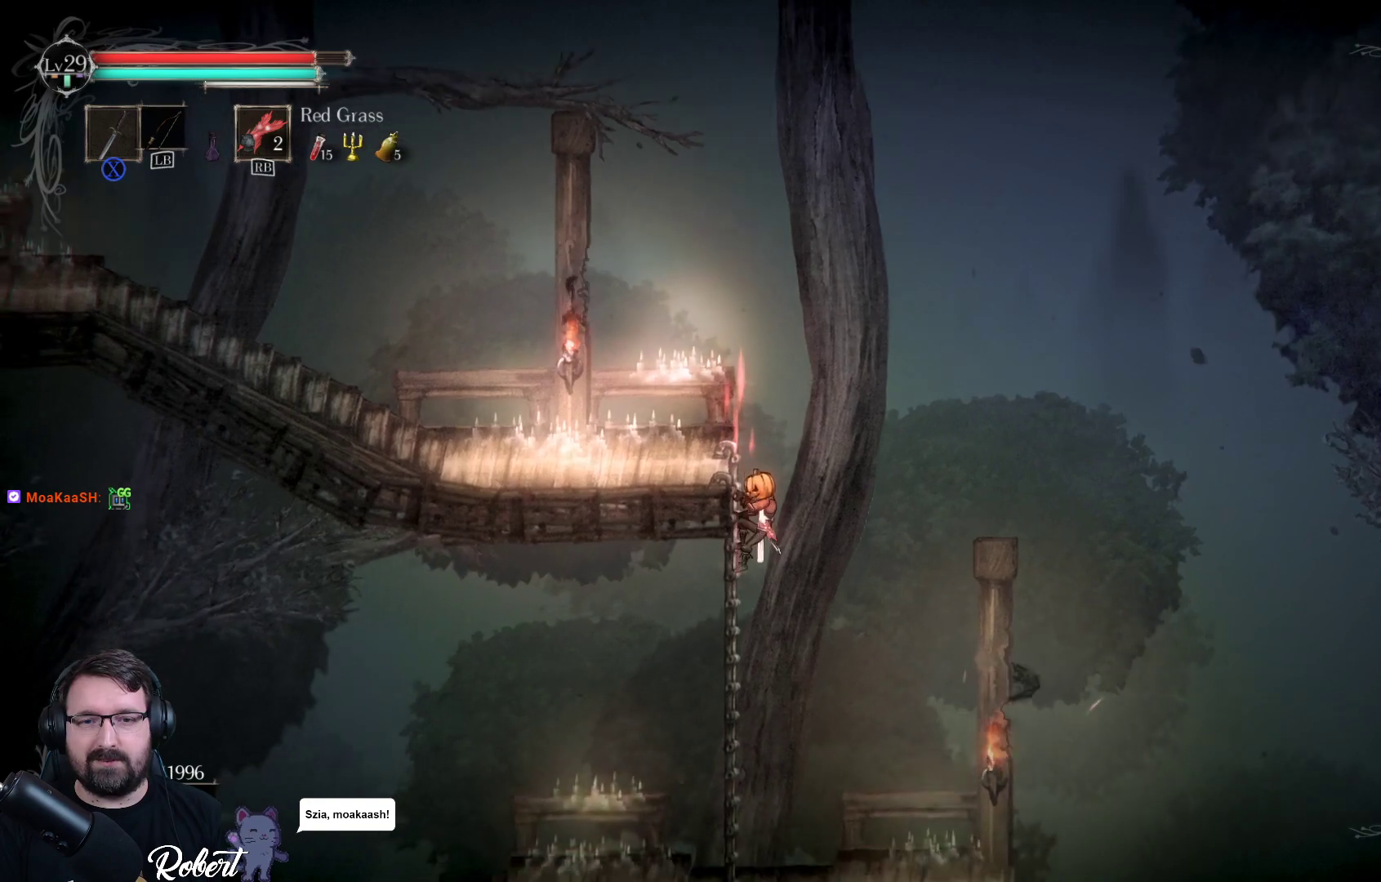
{"buttons": [], "left_stick": "down", "right_stick": "center", "events": []}
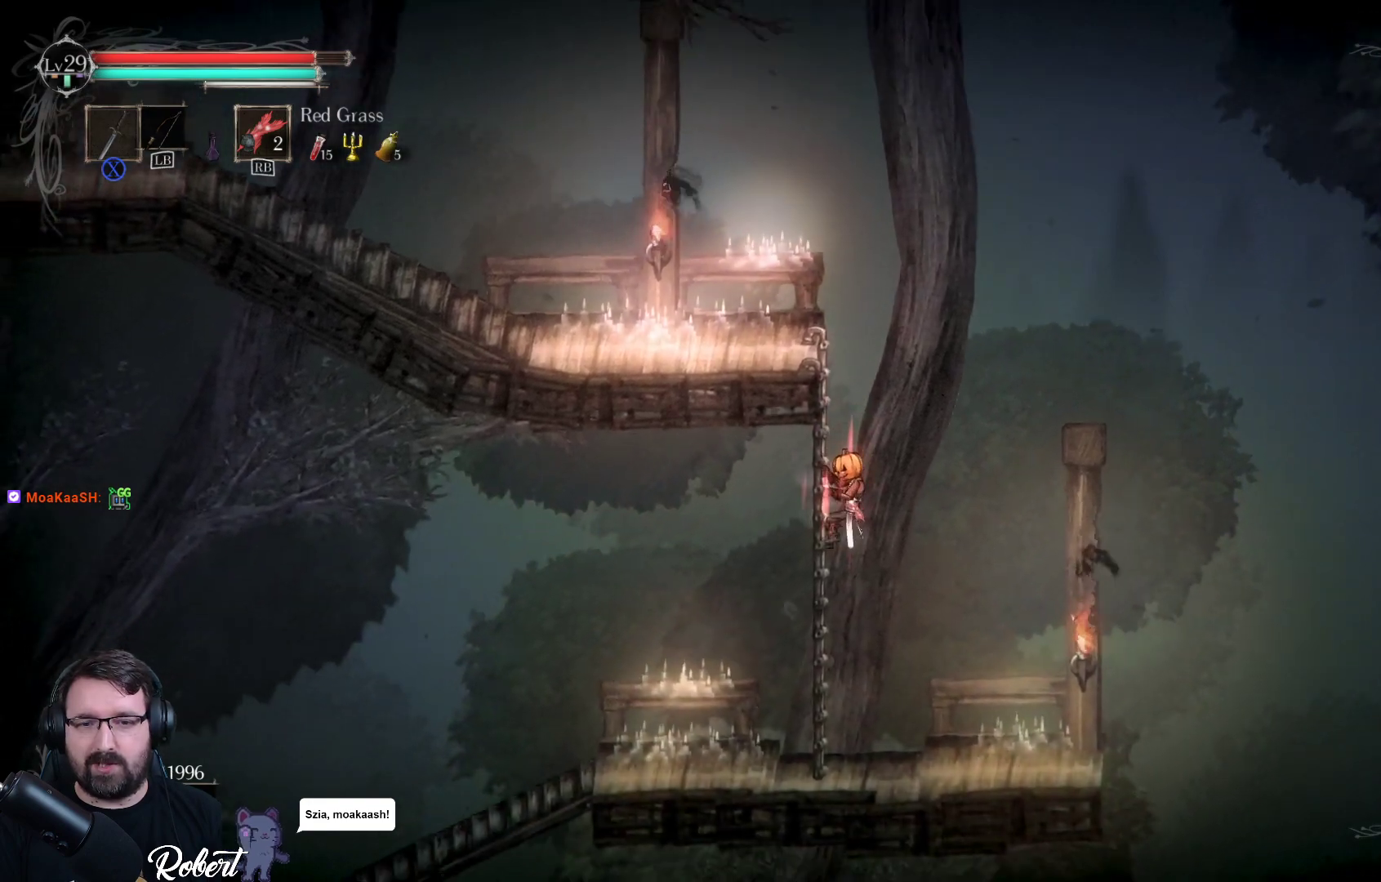
{"buttons": [], "left_stick": "down", "right_stick": "center", "events": []}
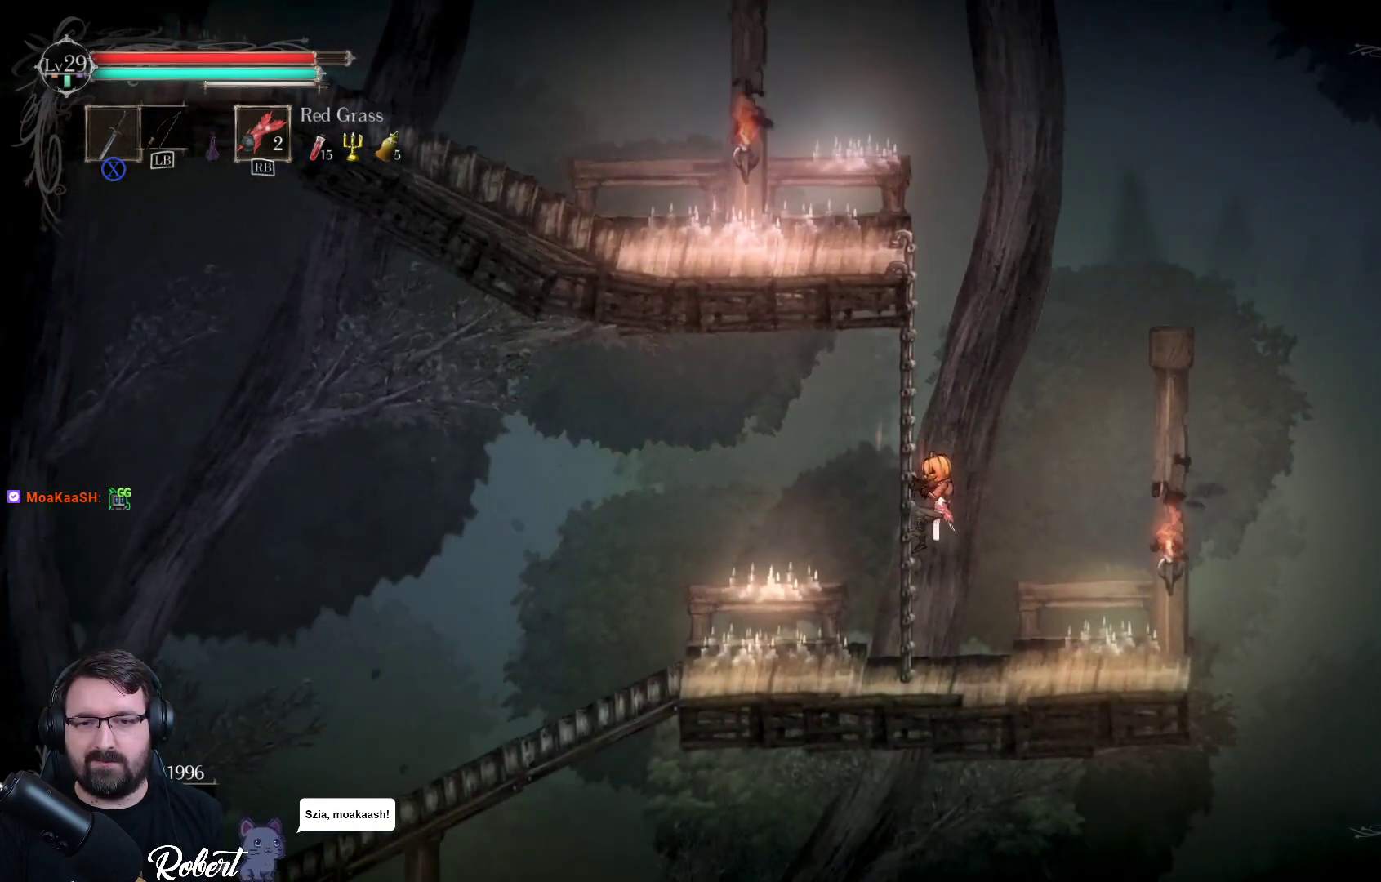
{"buttons": [], "left_stick": "down", "right_stick": "center", "events": []}
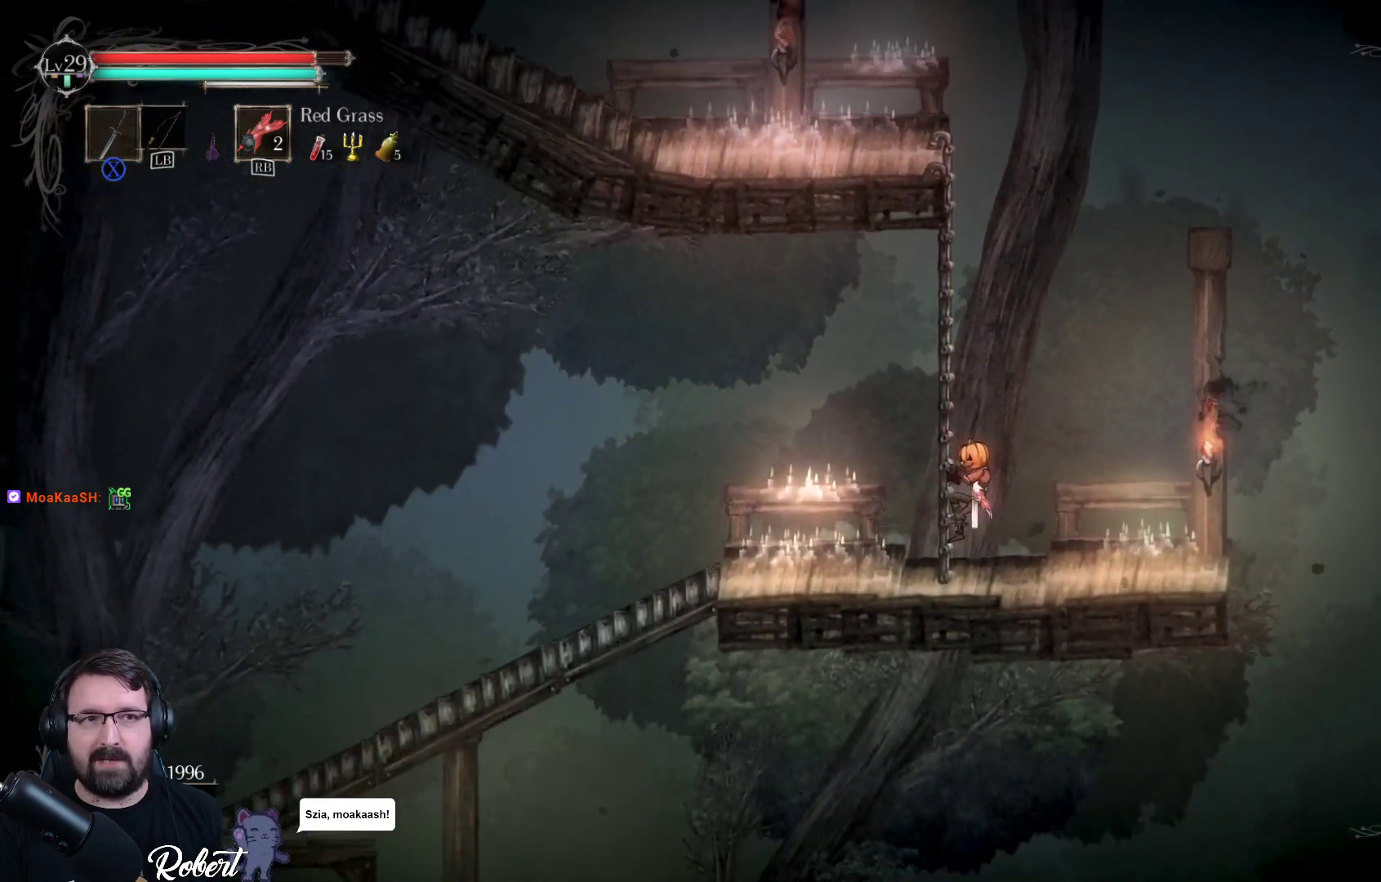
{"buttons": [], "left_stick": "down", "right_stick": "center", "events": []}
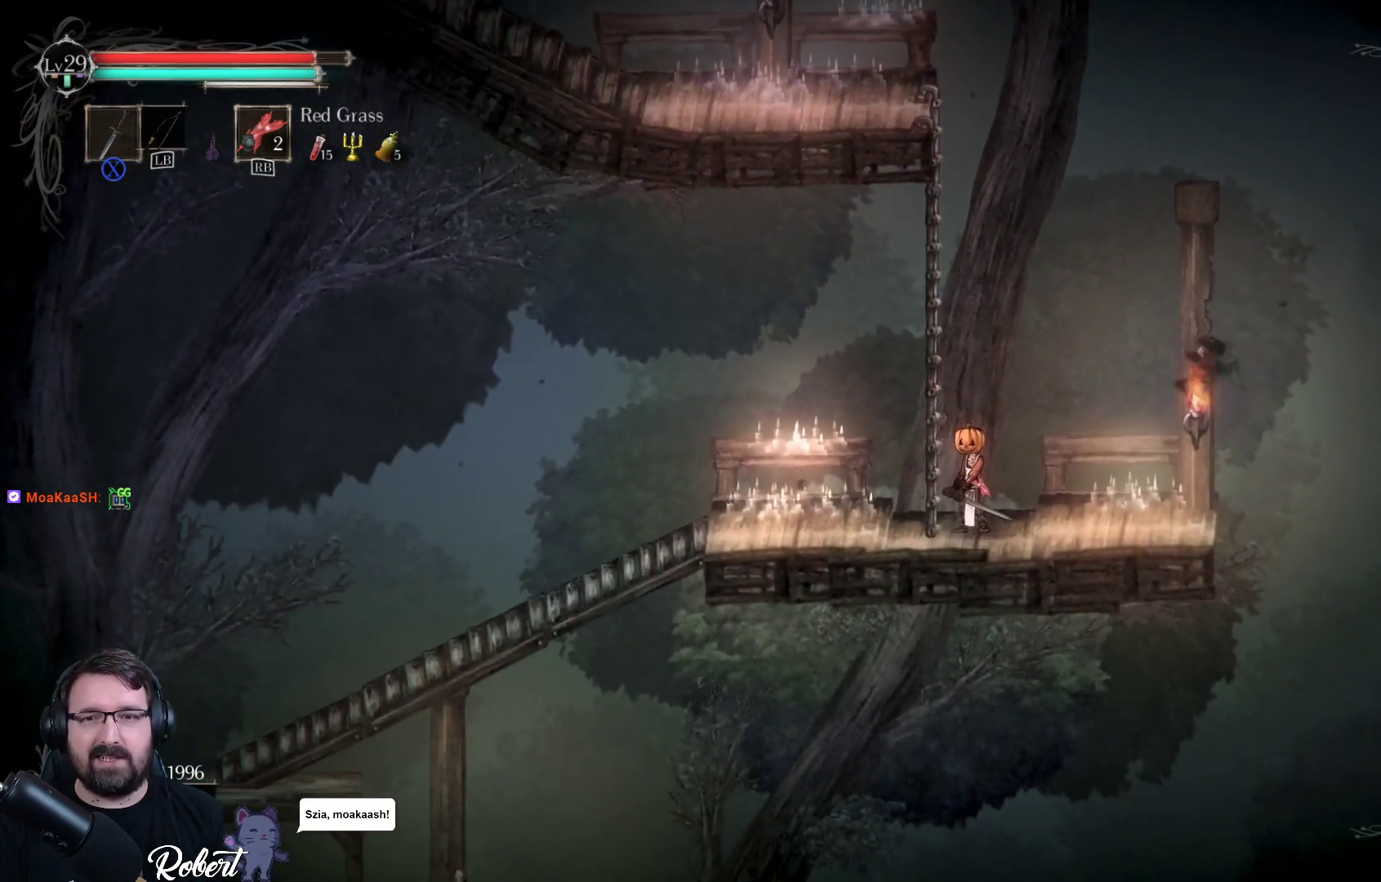
{"buttons": [], "left_stick": "down-left", "right_stick": "center", "events": [[133, "left_stick", "down-left"]]}
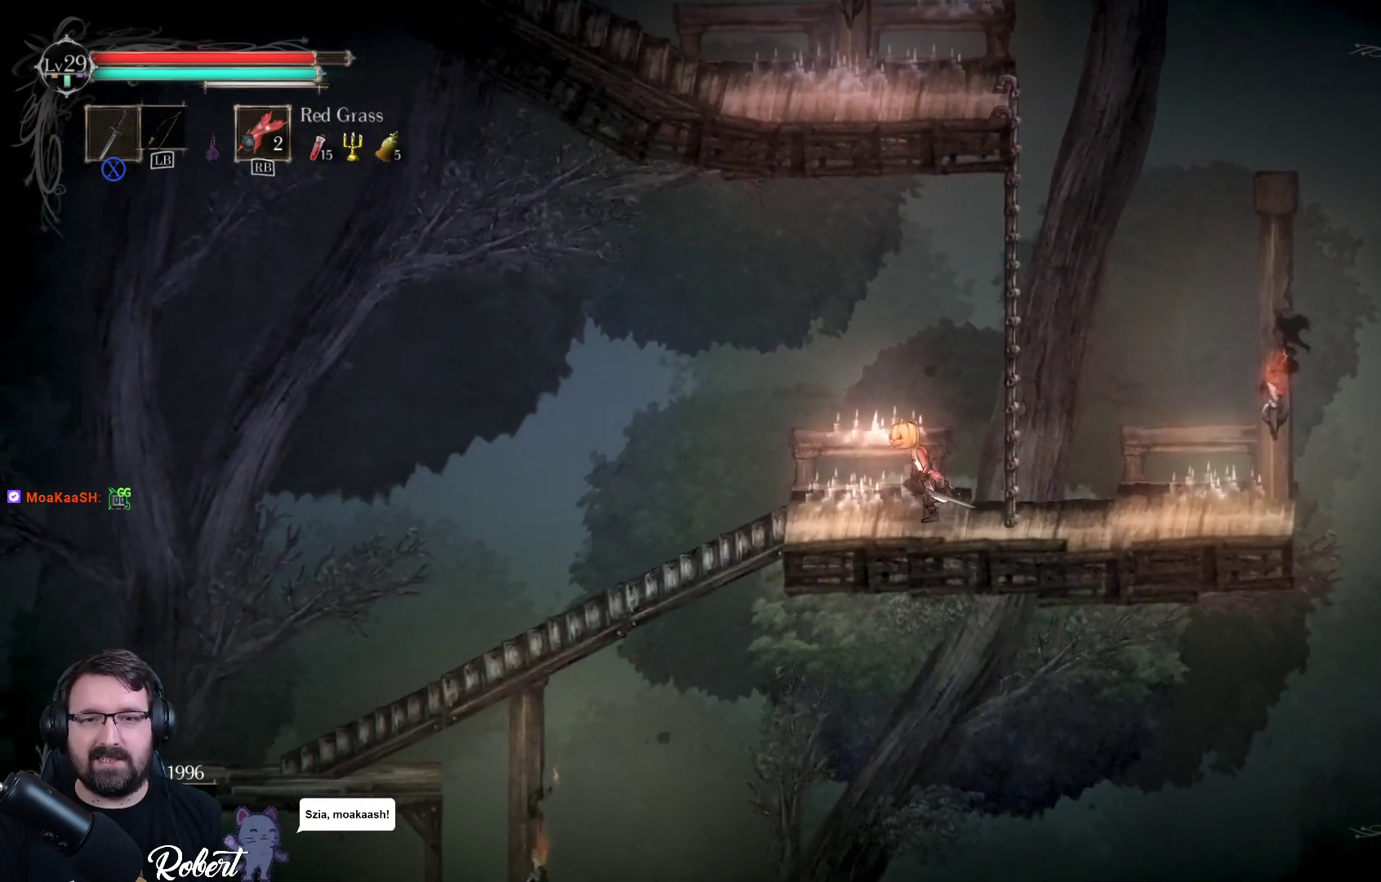
{"buttons": [], "left_stick": "down-left", "right_stick": "center", "events": []}
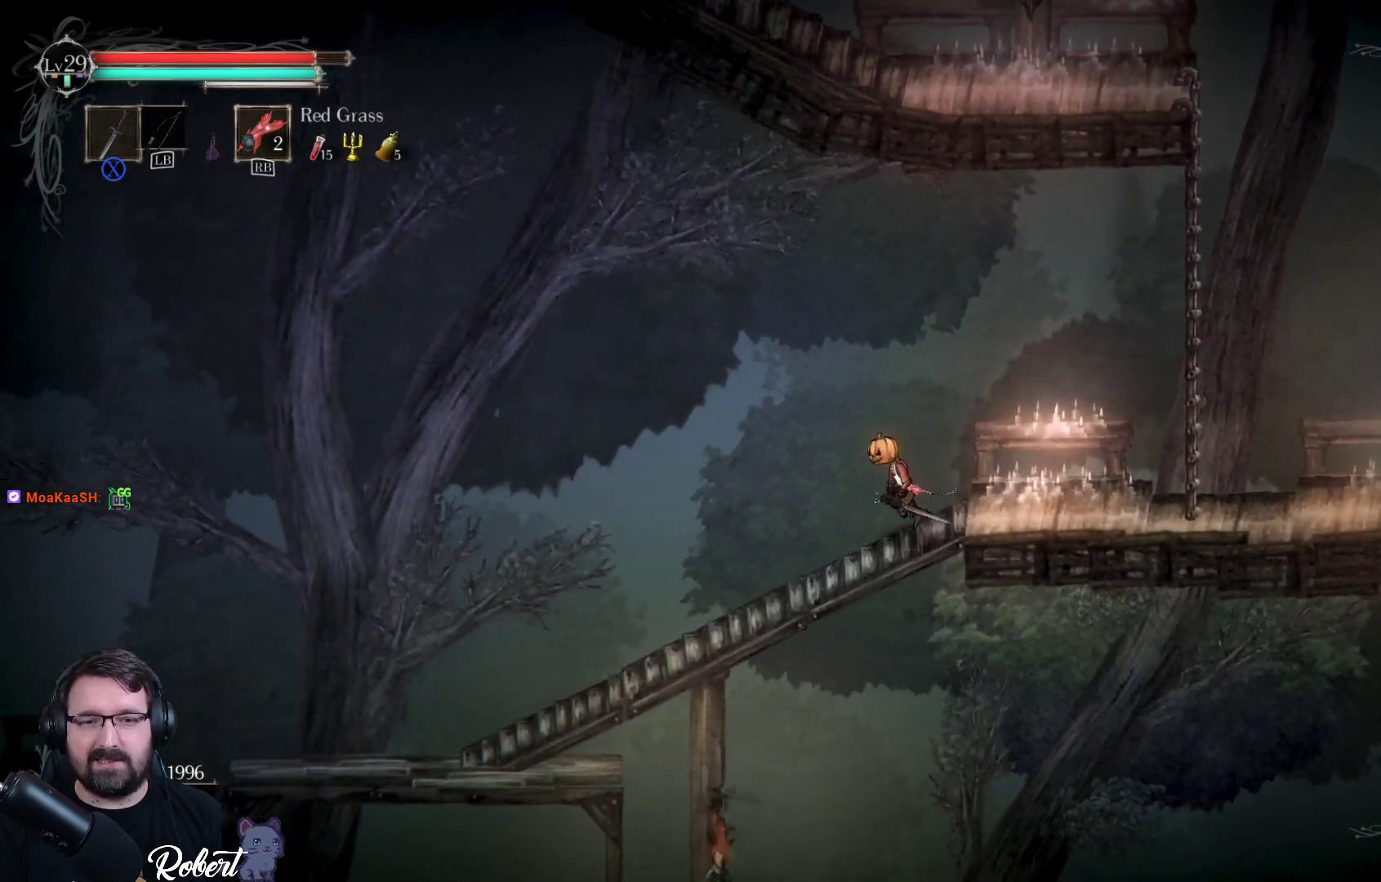
{"buttons": [], "left_stick": "down-left", "right_stick": "center", "events": []}
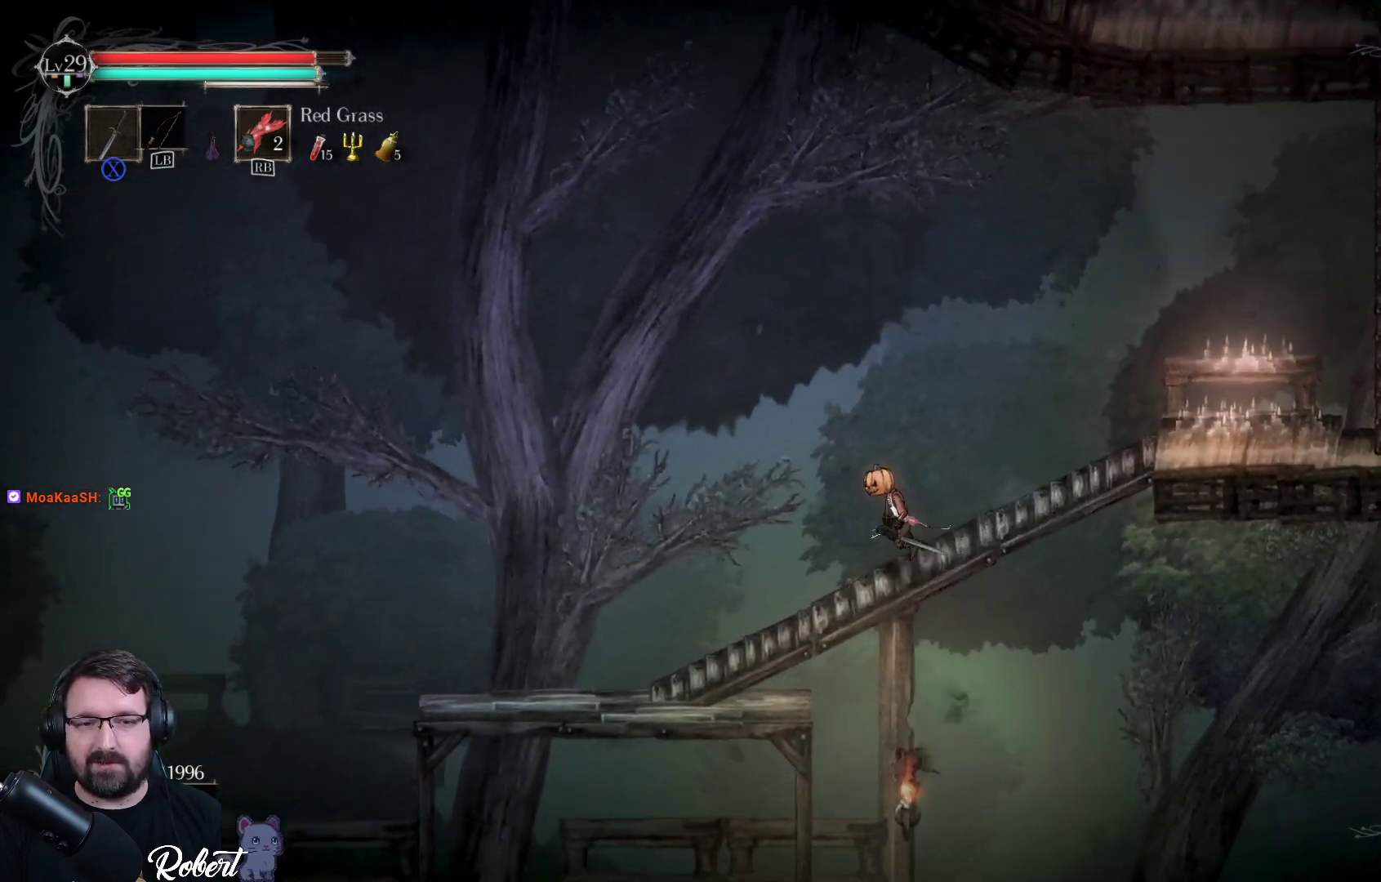
{"buttons": [], "left_stick": "down-left", "right_stick": "center", "events": []}
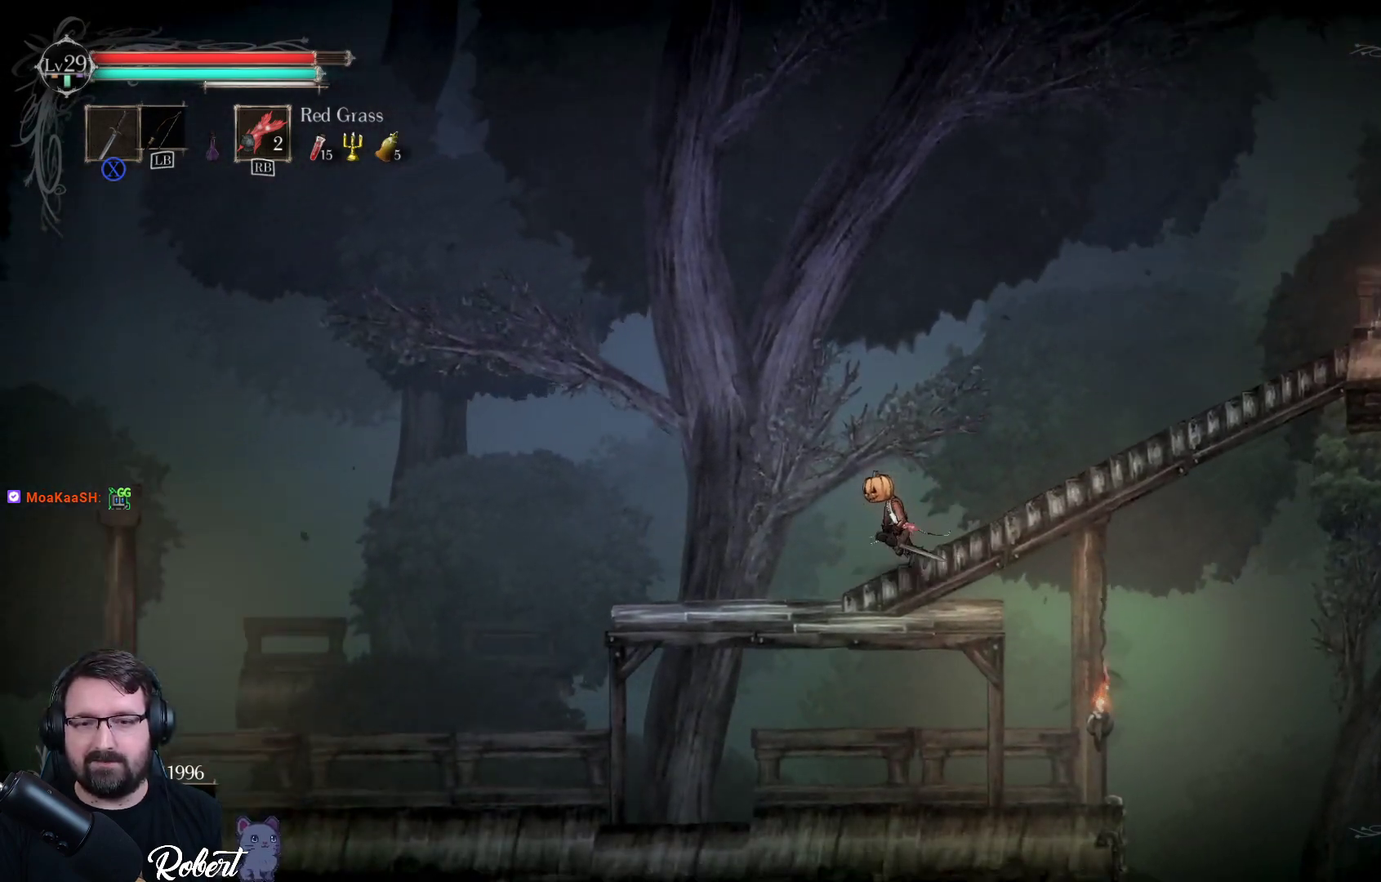
{"buttons": [], "left_stick": "center", "right_stick": "center", "events": [[267, "left_stick", "center"]]}